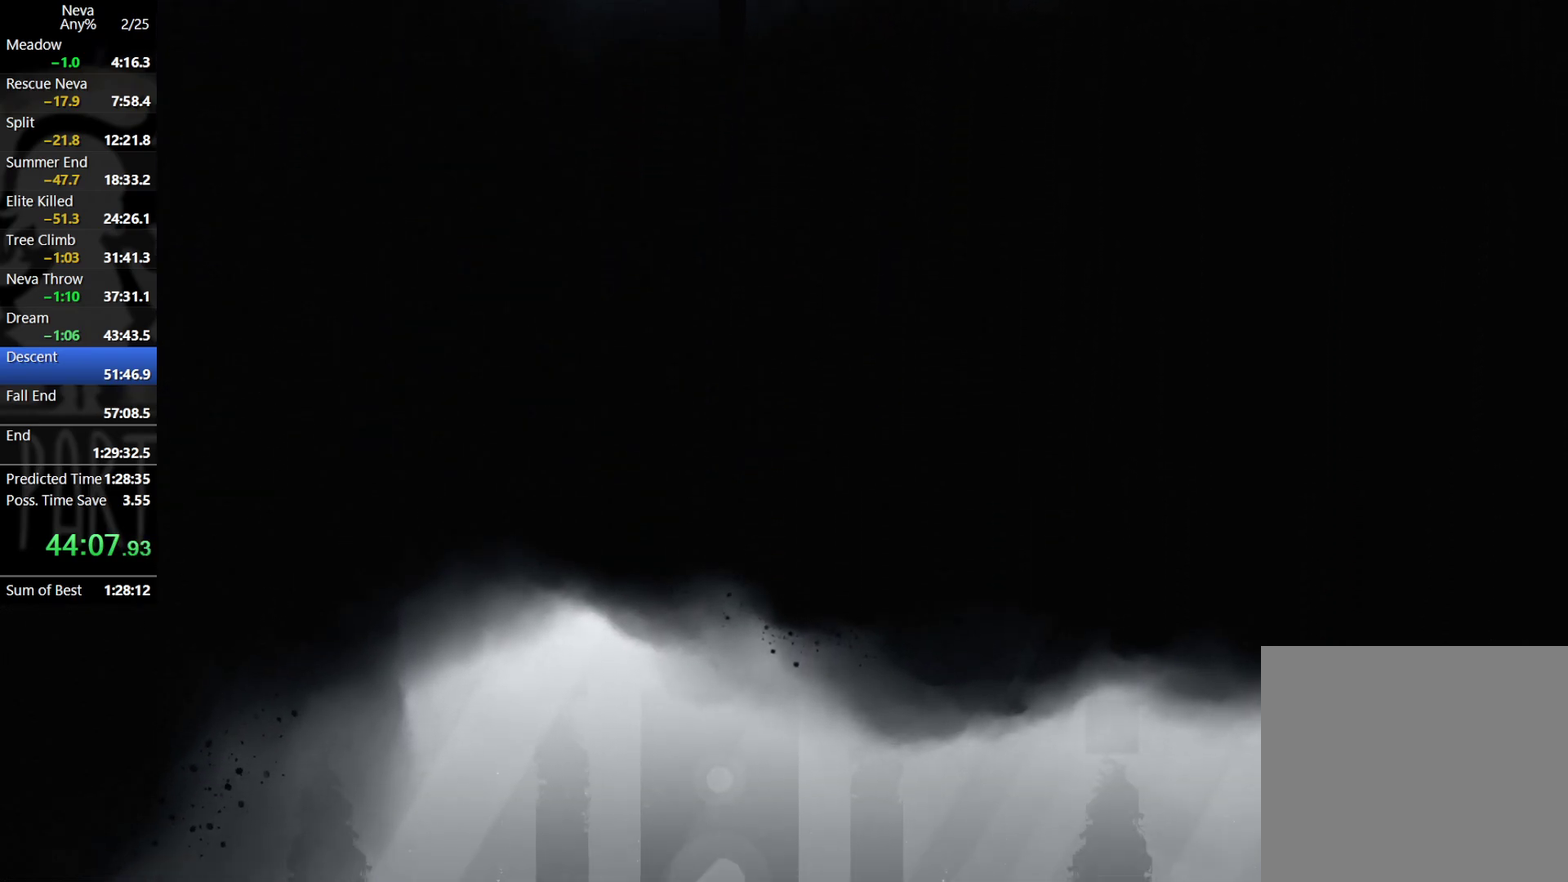
Gameplay with a controller (PlayStation layout); each line is a JSON object with the inputs held at the frame after it. "events" lists button and stick changes between this image and that frame as [ms after this image, input, new state], when the widget could be followed in between. Not read: L2 R2 R3 right_stick.
{"buttons": [], "left_stick": "right", "events": []}
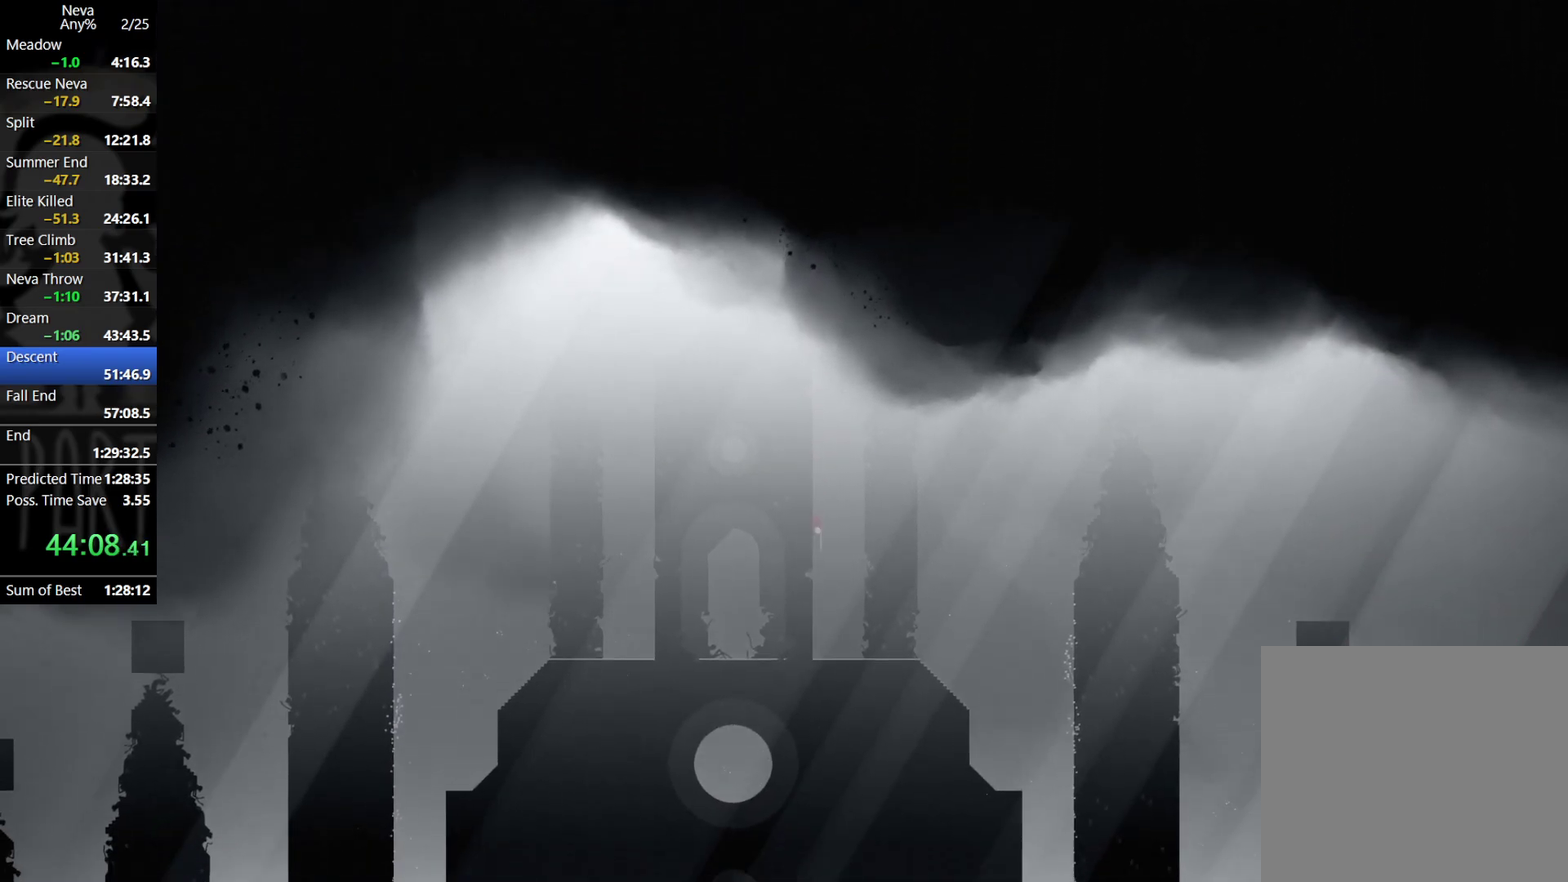
{"buttons": [], "left_stick": "right", "events": []}
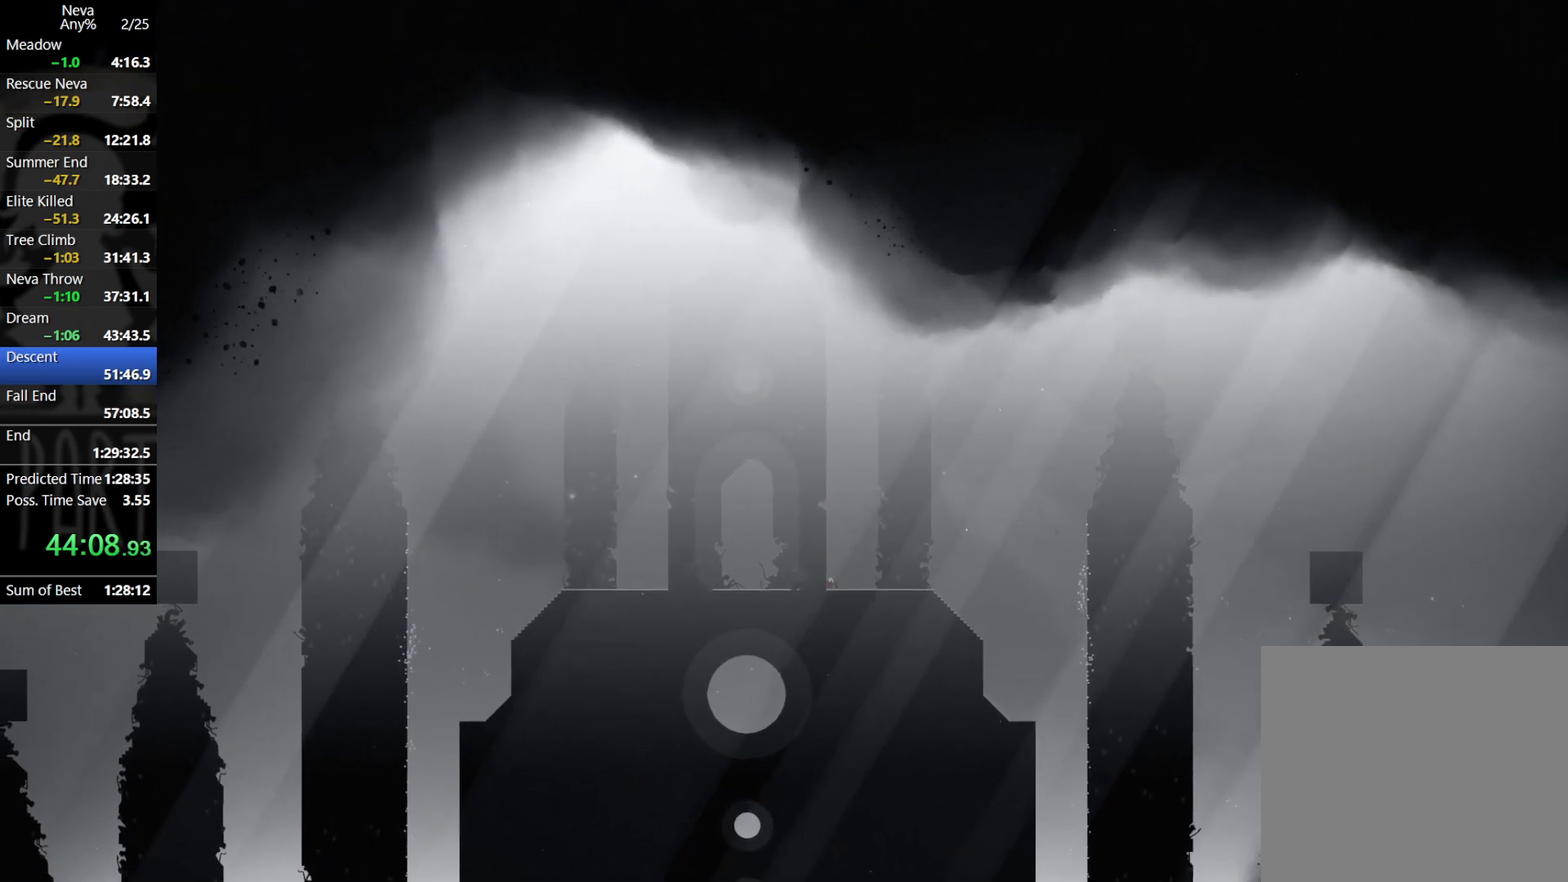
{"buttons": [], "left_stick": "right", "events": [[283, "CROSS", "down"], [317, "CIRCLE", "down"], [433, "CIRCLE", "up"], [467, "CROSS", "up"]]}
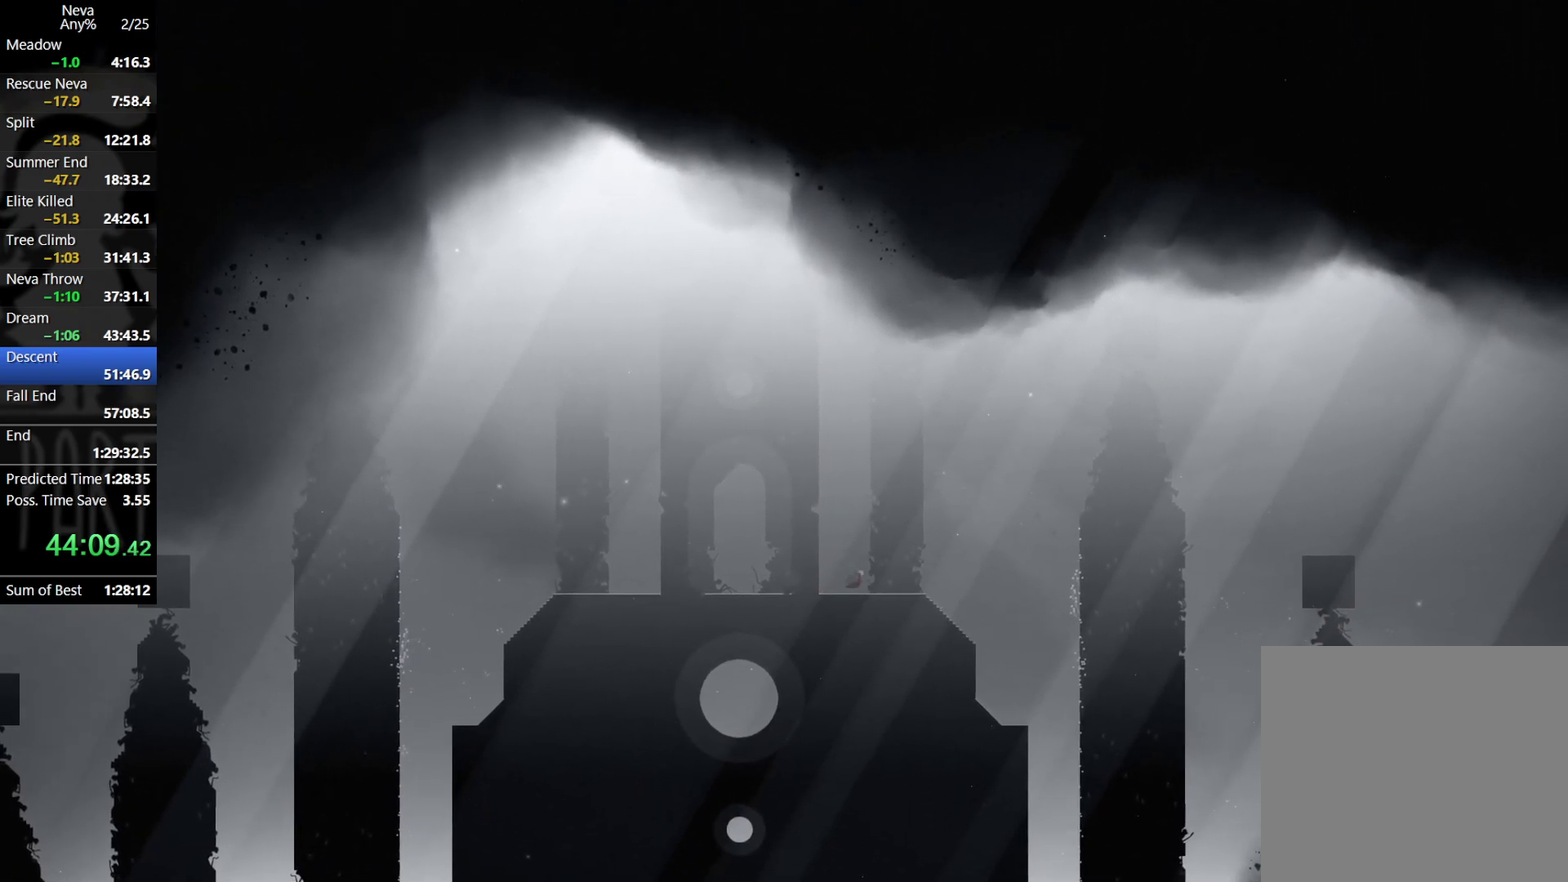
{"buttons": ["CROSS", "CIRCLE"], "left_stick": "right", "events": [[433, "CROSS", "down"], [467, "CIRCLE", "down"]]}
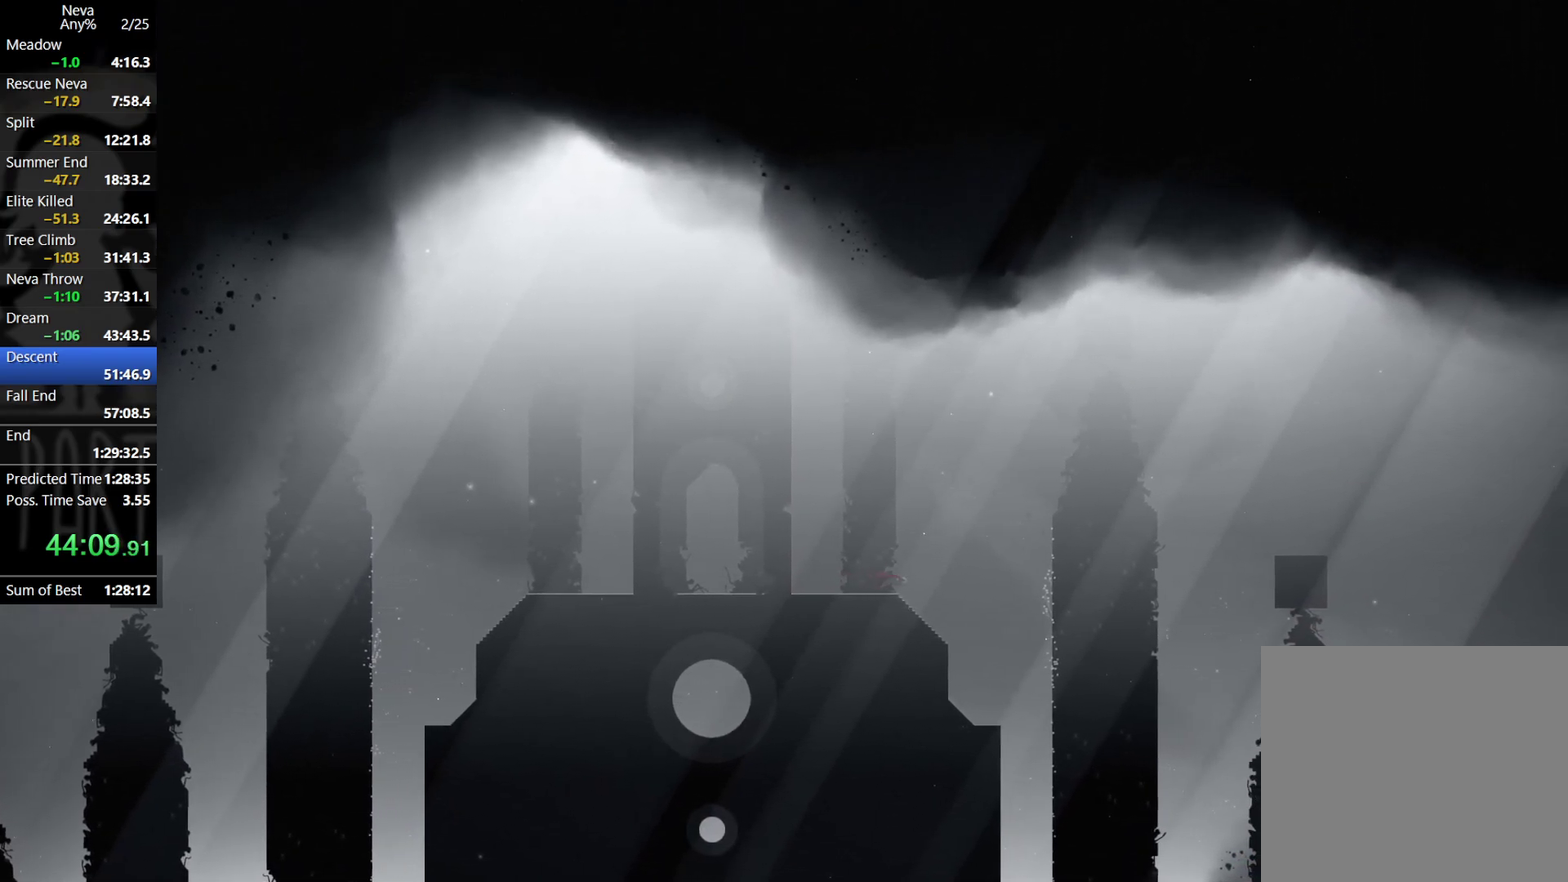
{"buttons": [], "left_stick": "right", "events": [[17, "CIRCLE", "up"], [83, "CROSS", "up"]]}
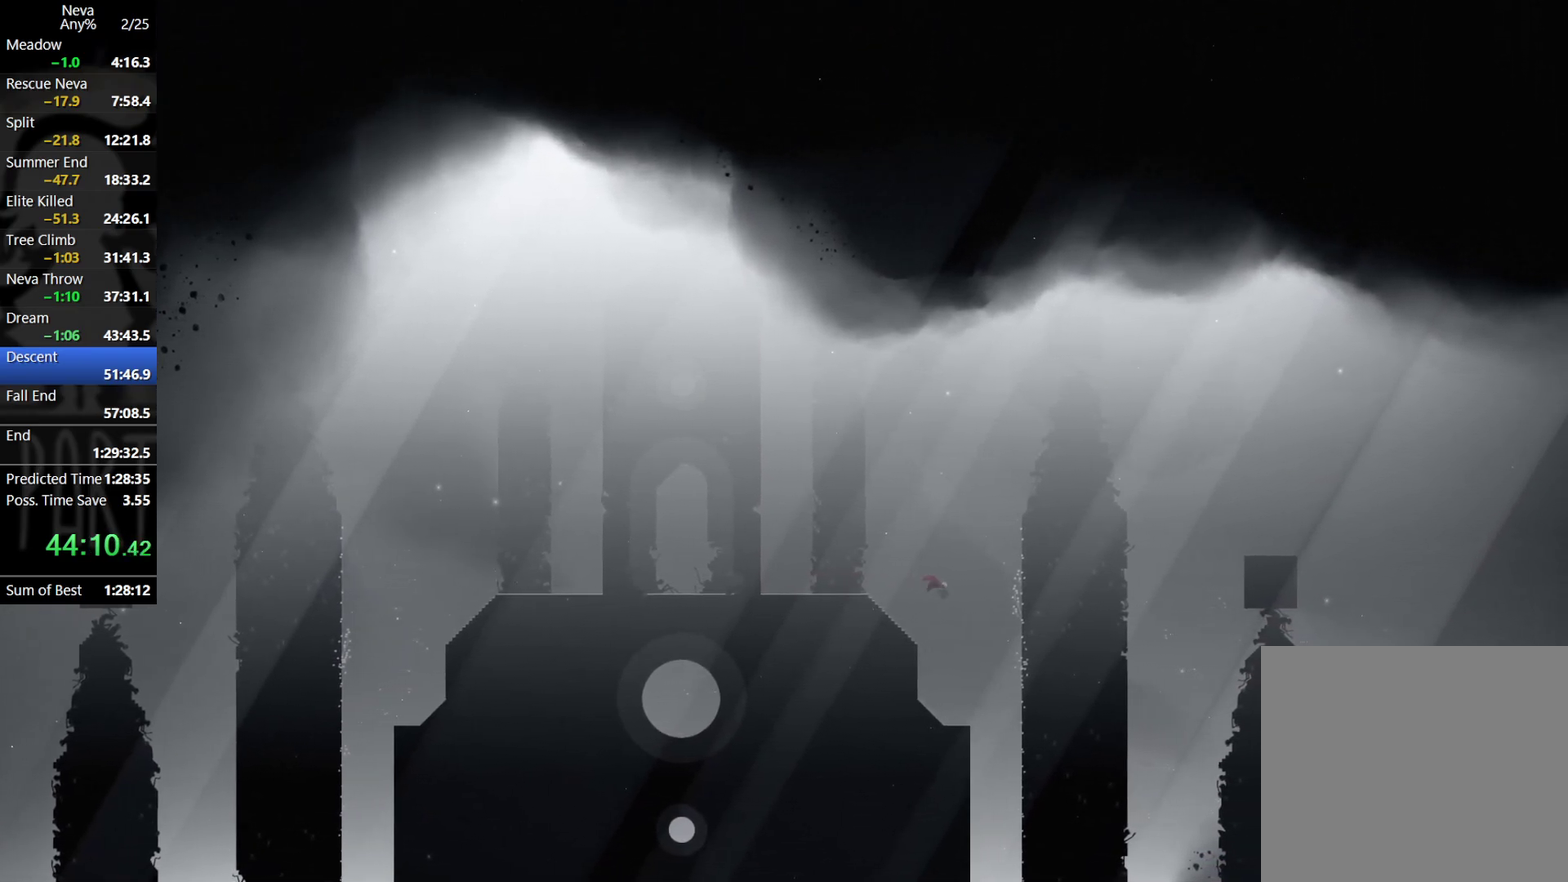
{"buttons": [], "left_stick": "center", "events": [[467, "left_stick", "center"]]}
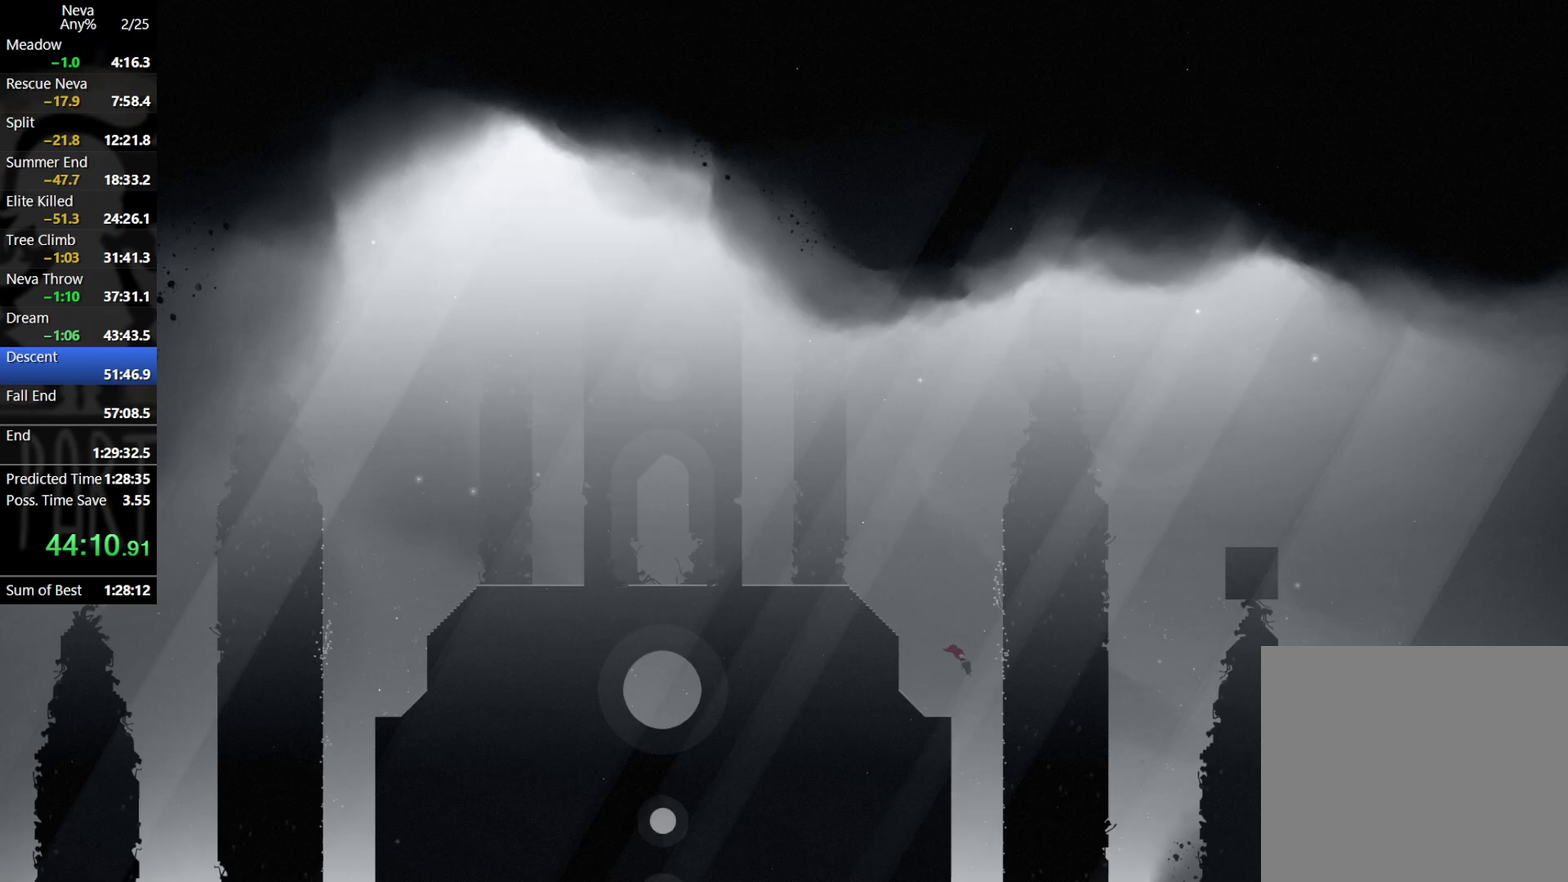
{"buttons": [], "left_stick": "left", "events": [[83, "left_stick", "left"]]}
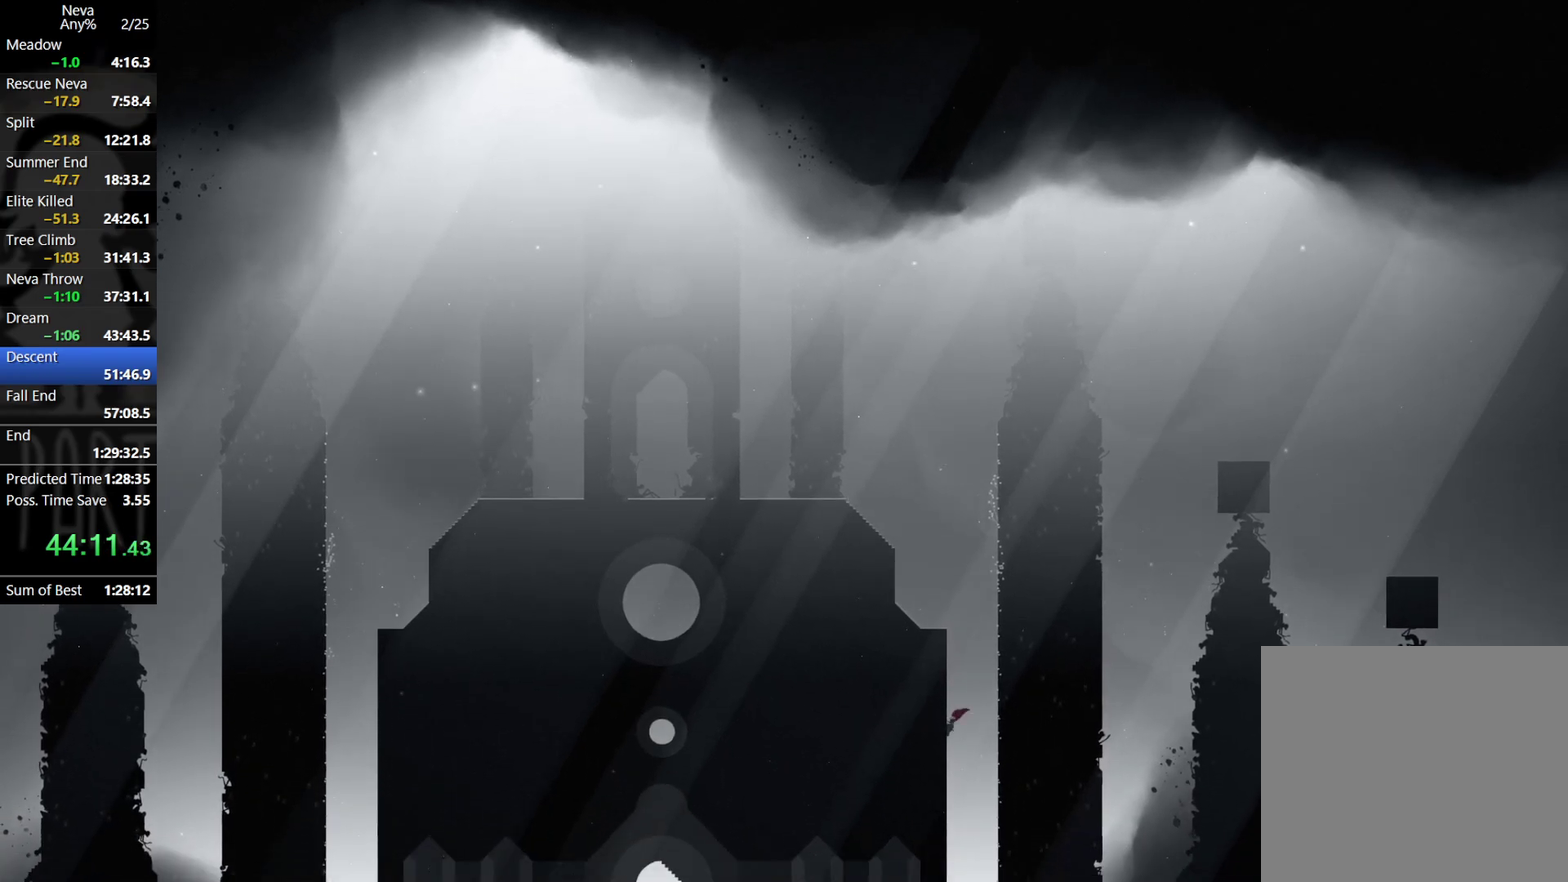
{"buttons": [], "left_stick": "left", "events": []}
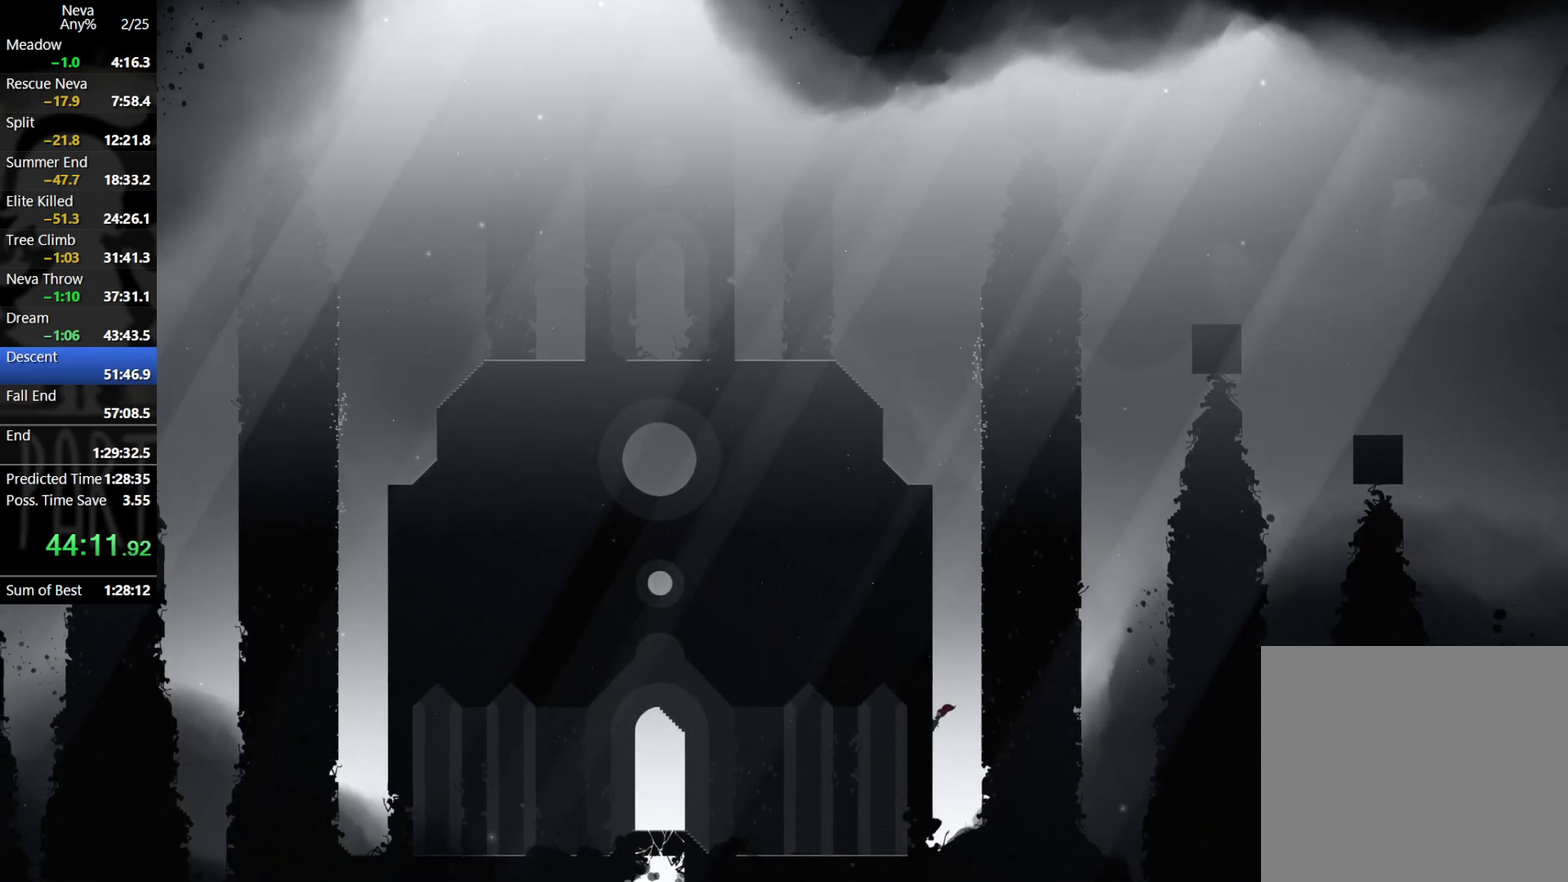
{"buttons": [], "left_stick": "left", "events": []}
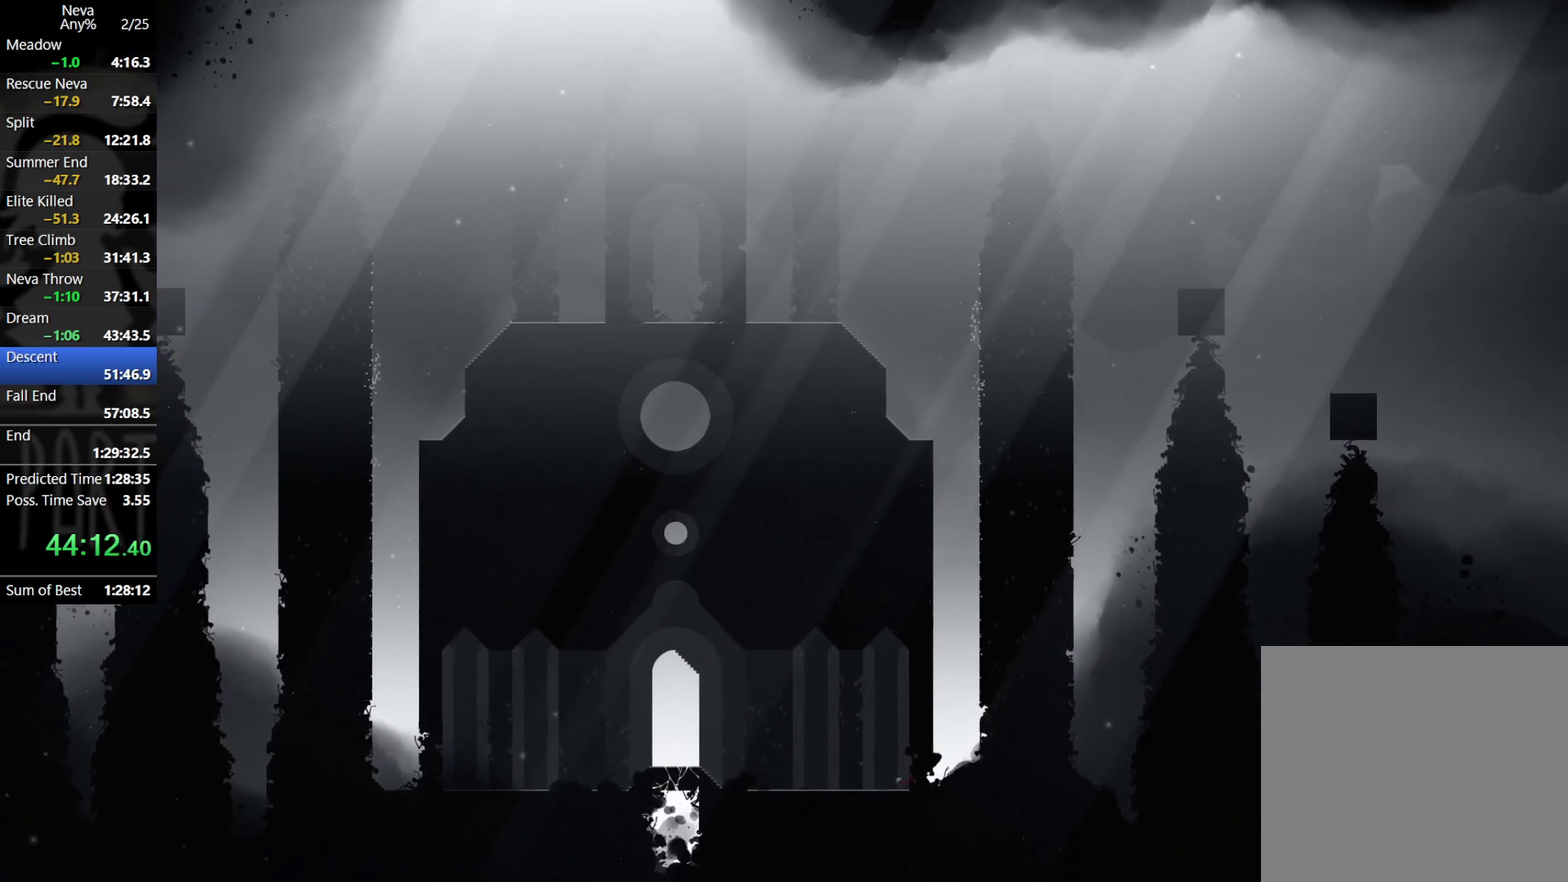
{"buttons": [], "left_stick": "left", "events": [[50, "CROSS", "down"], [83, "CIRCLE", "down"], [183, "CIRCLE", "up"], [233, "CROSS", "up"]]}
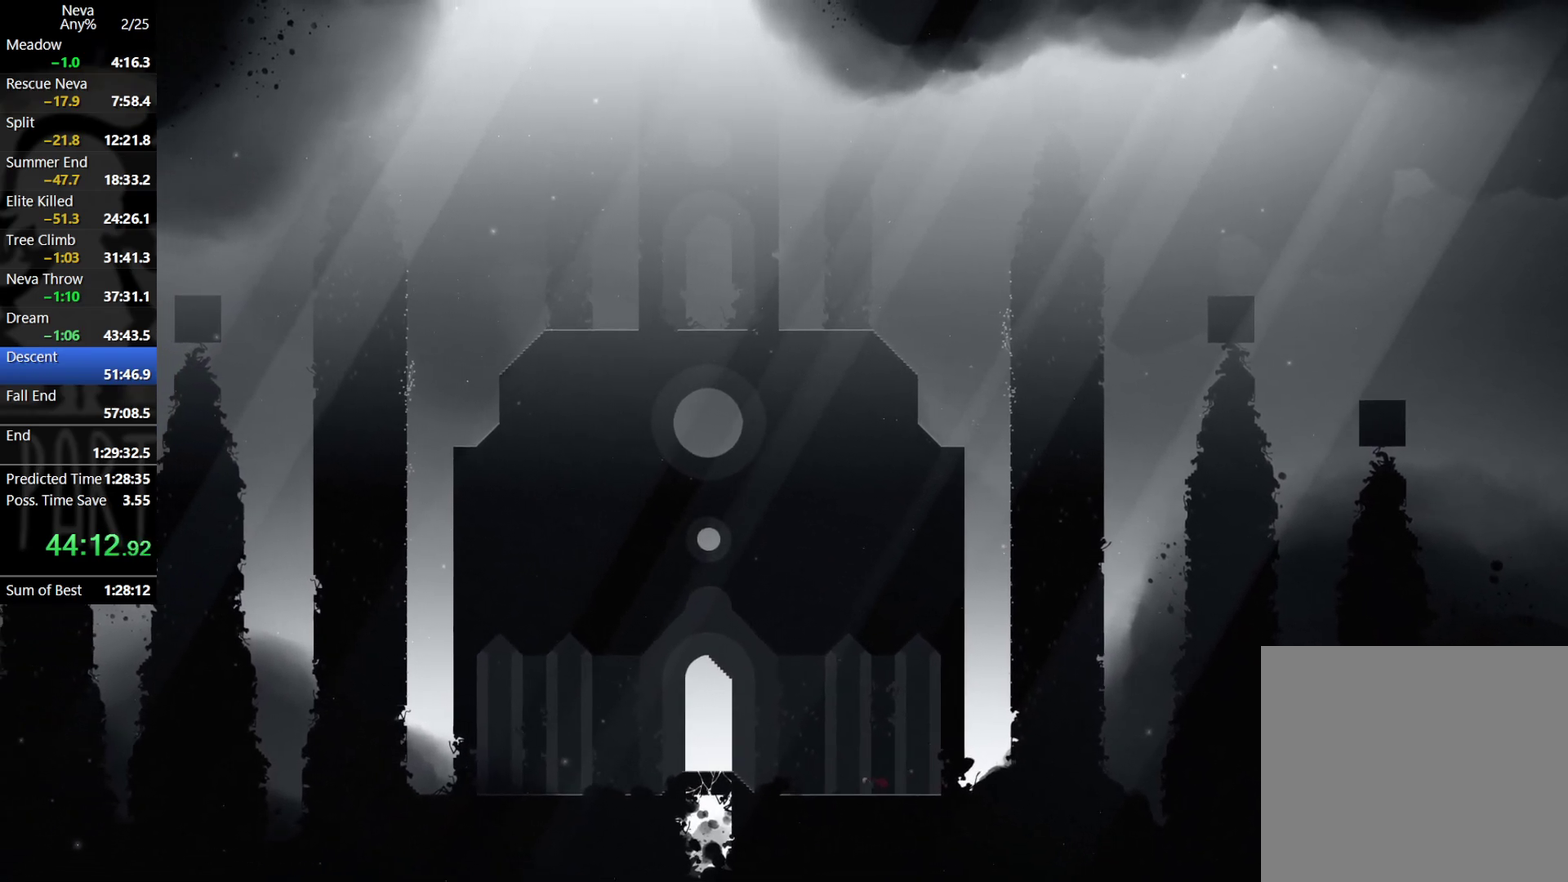
{"buttons": [], "left_stick": "left", "events": [[167, "CROSS", "down"], [200, "CIRCLE", "down"], [300, "CIRCLE", "up"], [350, "CROSS", "up"]]}
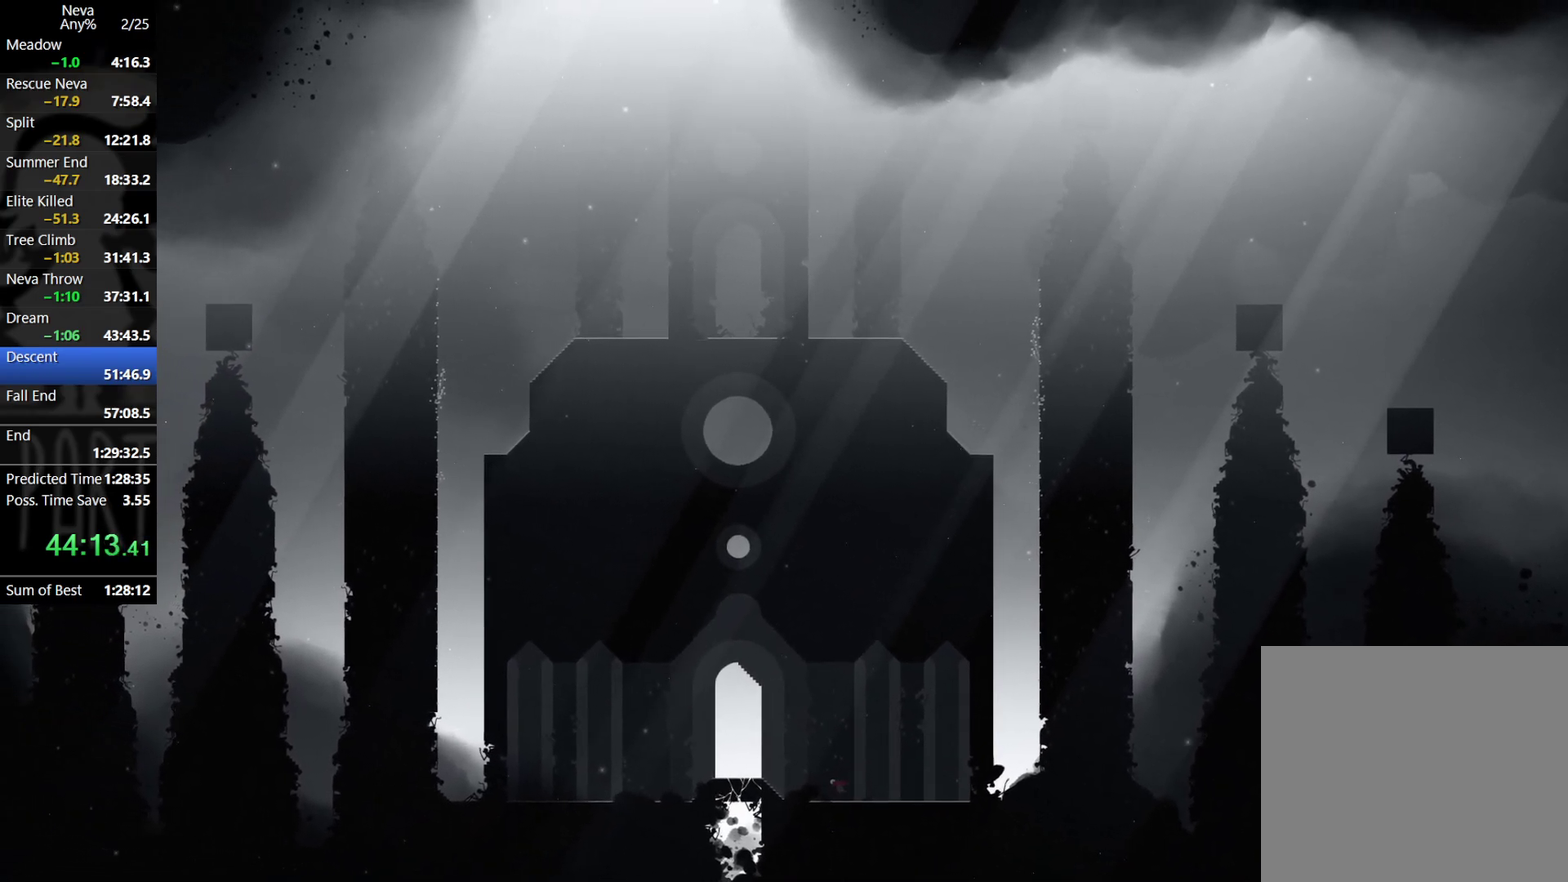
{"buttons": ["CROSS"], "left_stick": "left", "events": [[350, "CROSS", "down"]]}
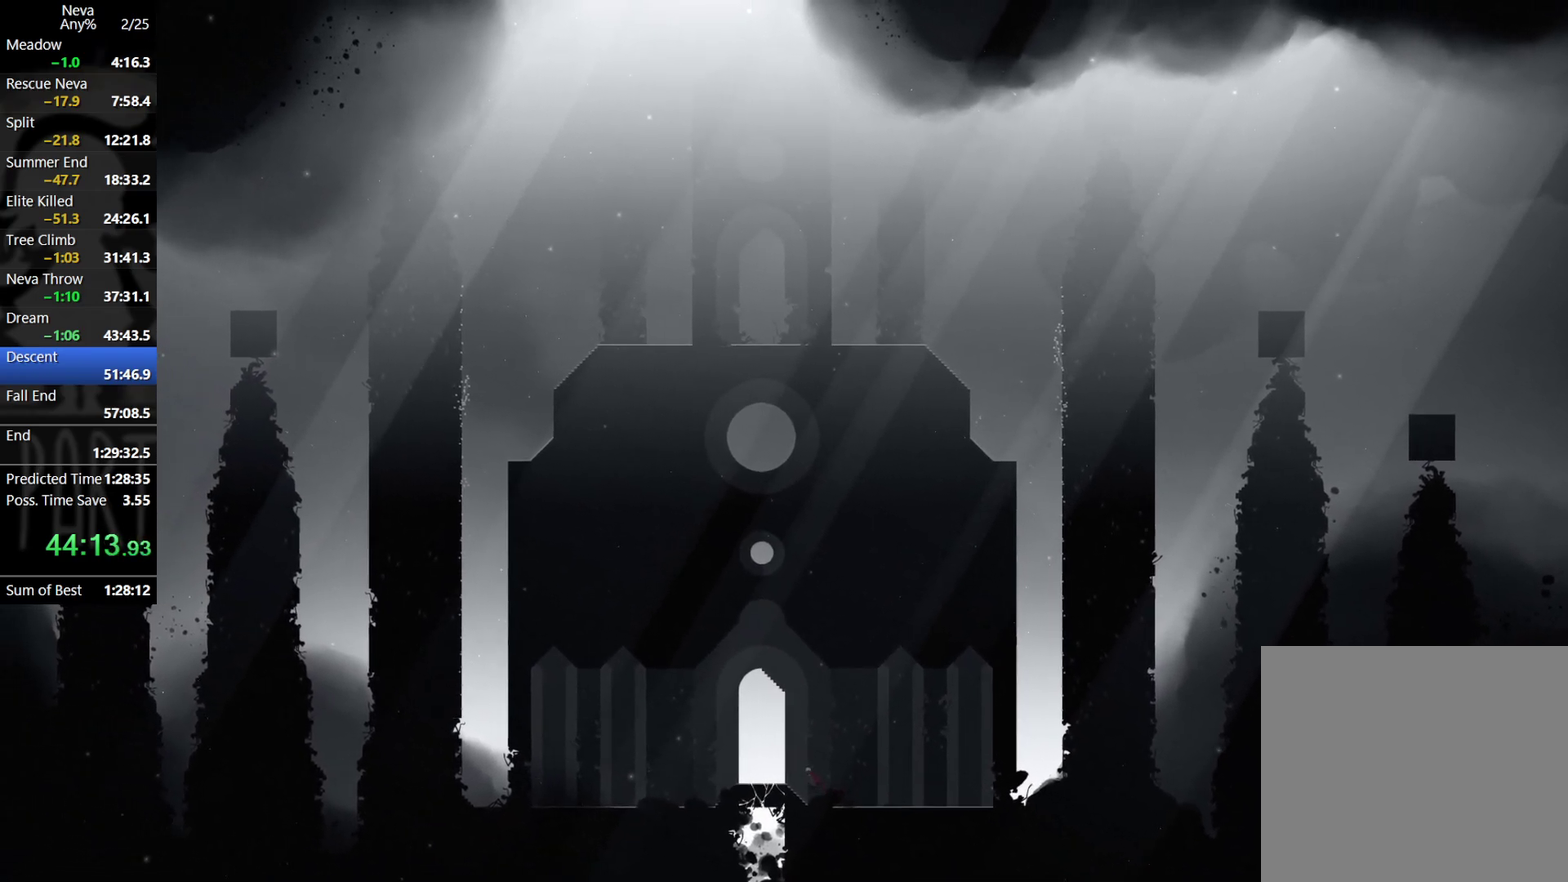
{"buttons": [], "left_stick": "down", "events": [[133, "CIRCLE", "down"], [133, "CROSS", "up"], [267, "CIRCLE", "up"], [383, "left_stick", "down"], [417, "SQUARE", "down"], [483, "SQUARE", "up"]]}
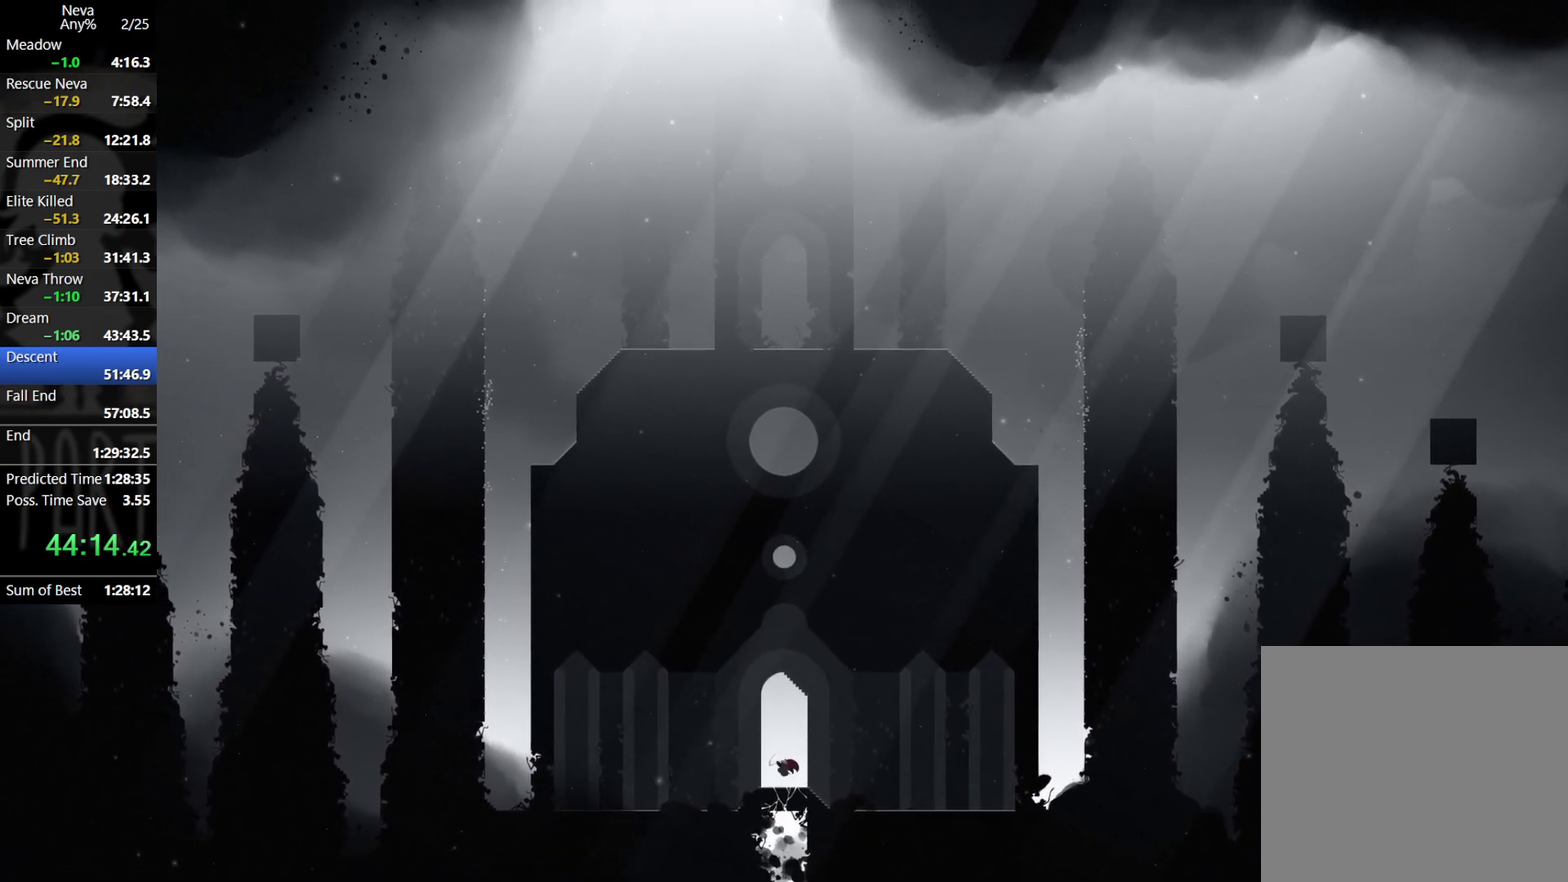
{"buttons": [], "left_stick": "center", "events": [[100, "left_stick", "down-right"], [217, "left_stick", "center"]]}
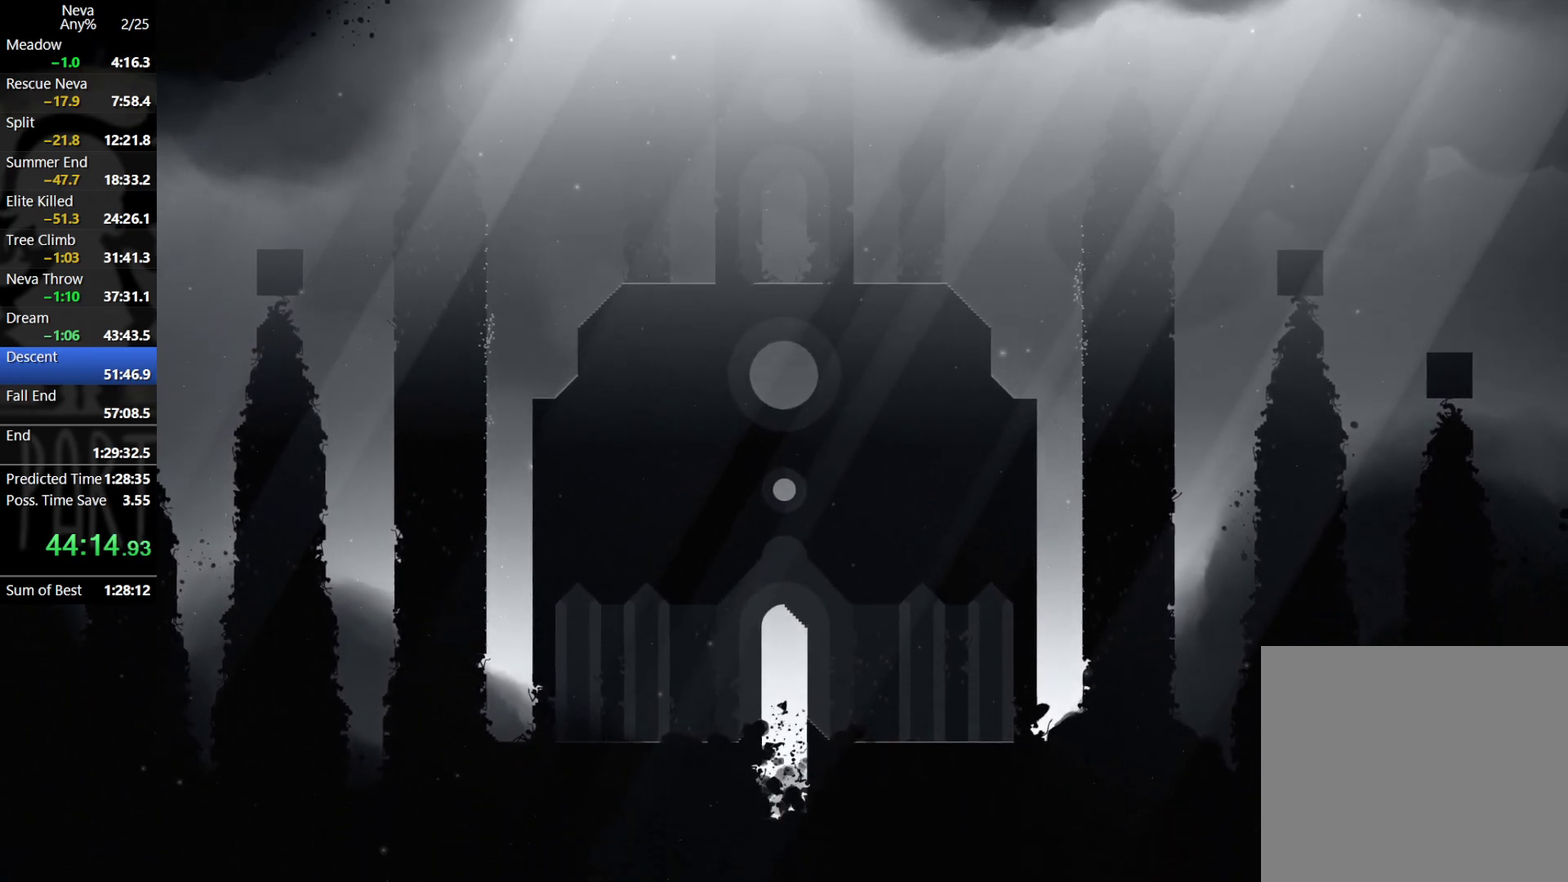
{"buttons": [], "left_stick": "center", "events": []}
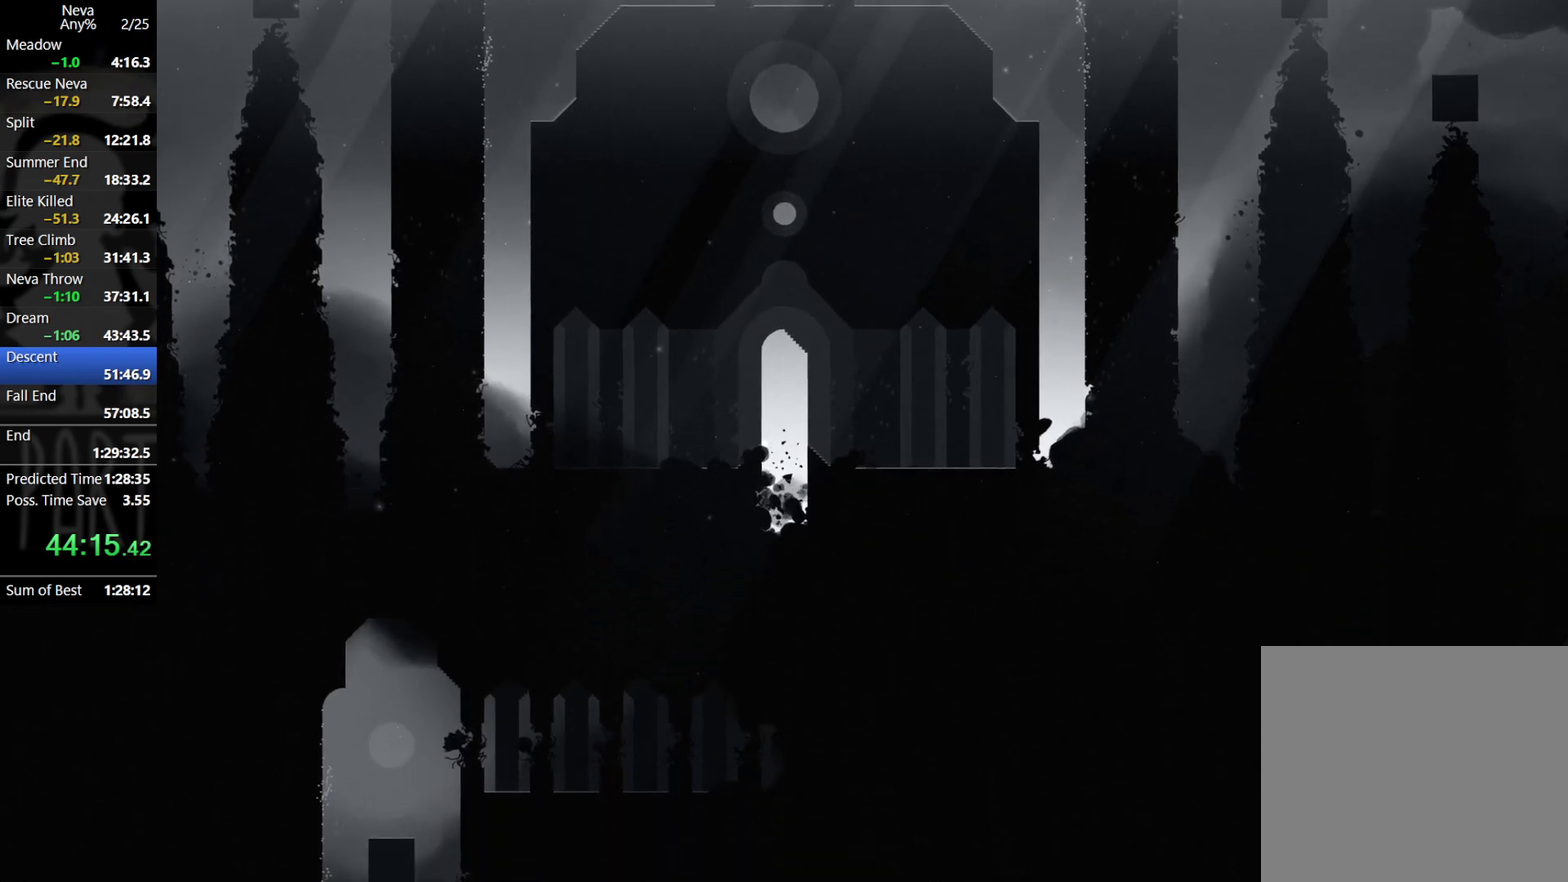
{"buttons": [], "left_stick": "left", "events": [[33, "left_stick", "left"]]}